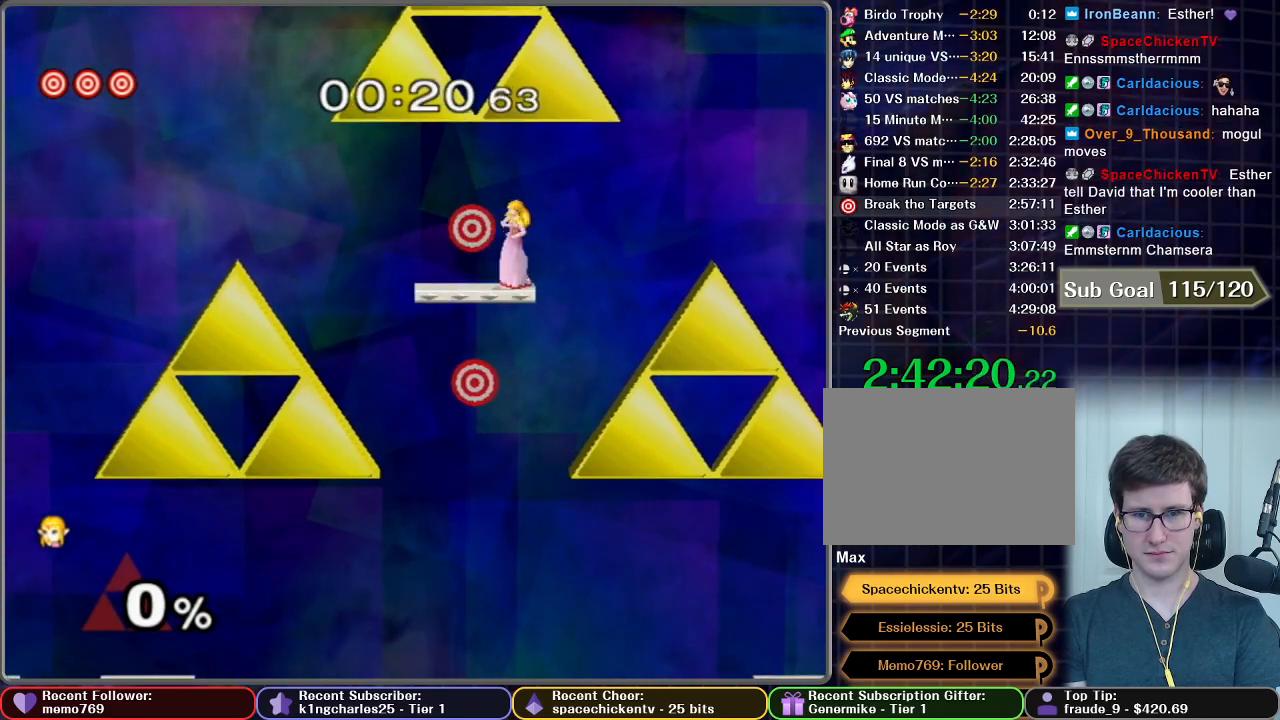
Gameplay with a controller (Nintendo layout); each line is a JSON object with the inputs held at the frame after it. "events" lists button and stick changes between this image and that frame as [ms after this image, input, new state], when the widget could be followed in between. Not read: L3 R3.
{"buttons": [], "left_stick": "center", "right_stick": "center", "events": [[67, "A", "up"]]}
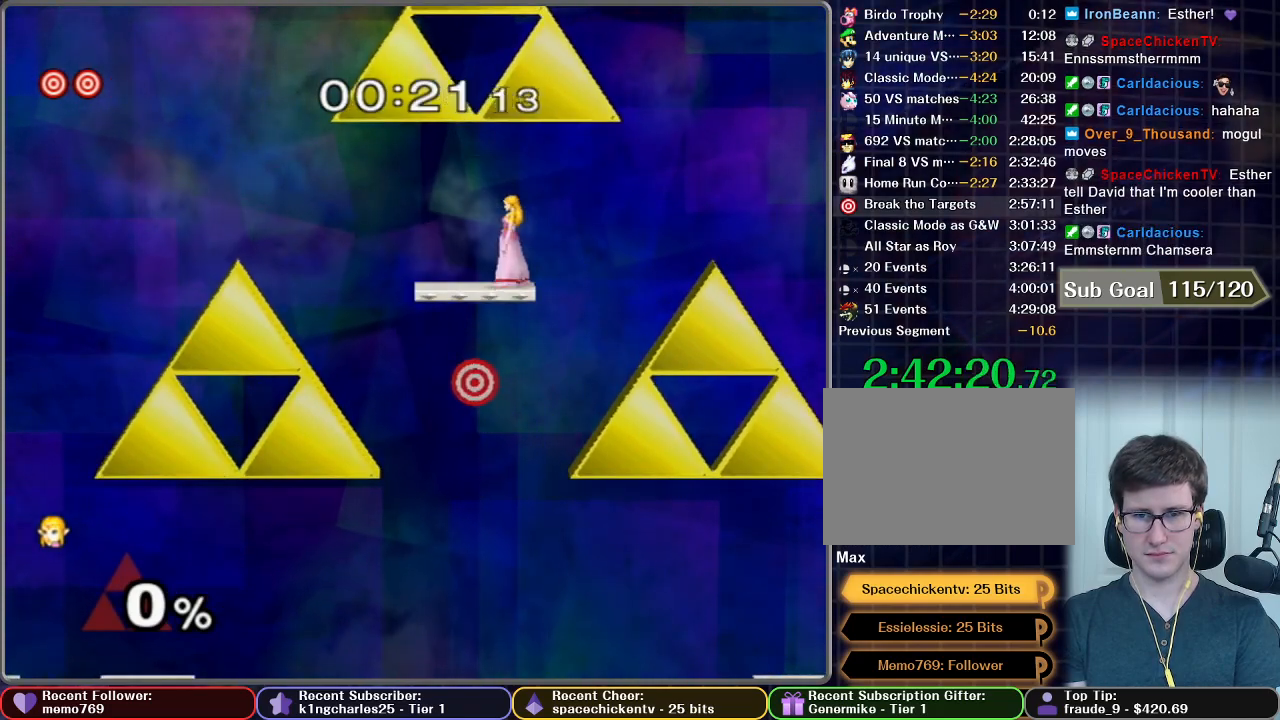
{"buttons": [], "left_stick": "center", "right_stick": "center", "events": [[166, "left_stick", "down"], [233, "left_stick", "down-left"], [333, "left_stick", "center"]]}
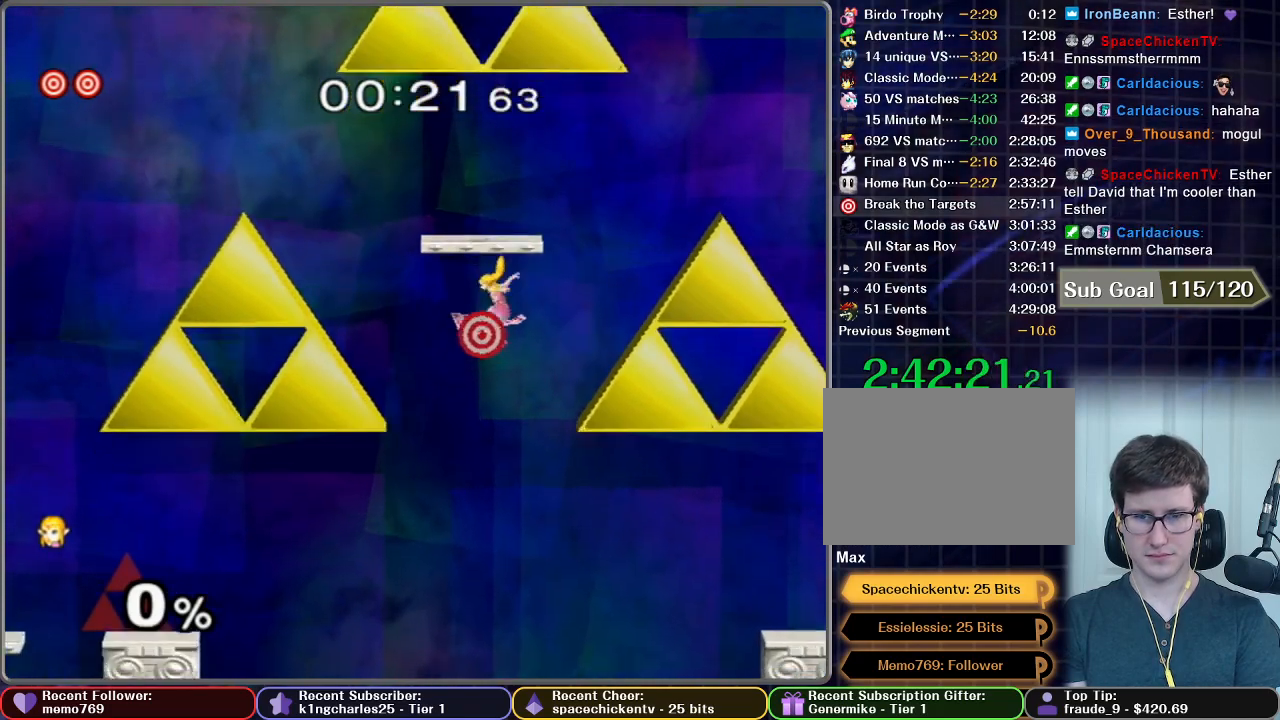
{"buttons": ["A"], "left_stick": "down", "right_stick": "center", "events": [[17, "A", "down"], [350, "left_stick", "down"]]}
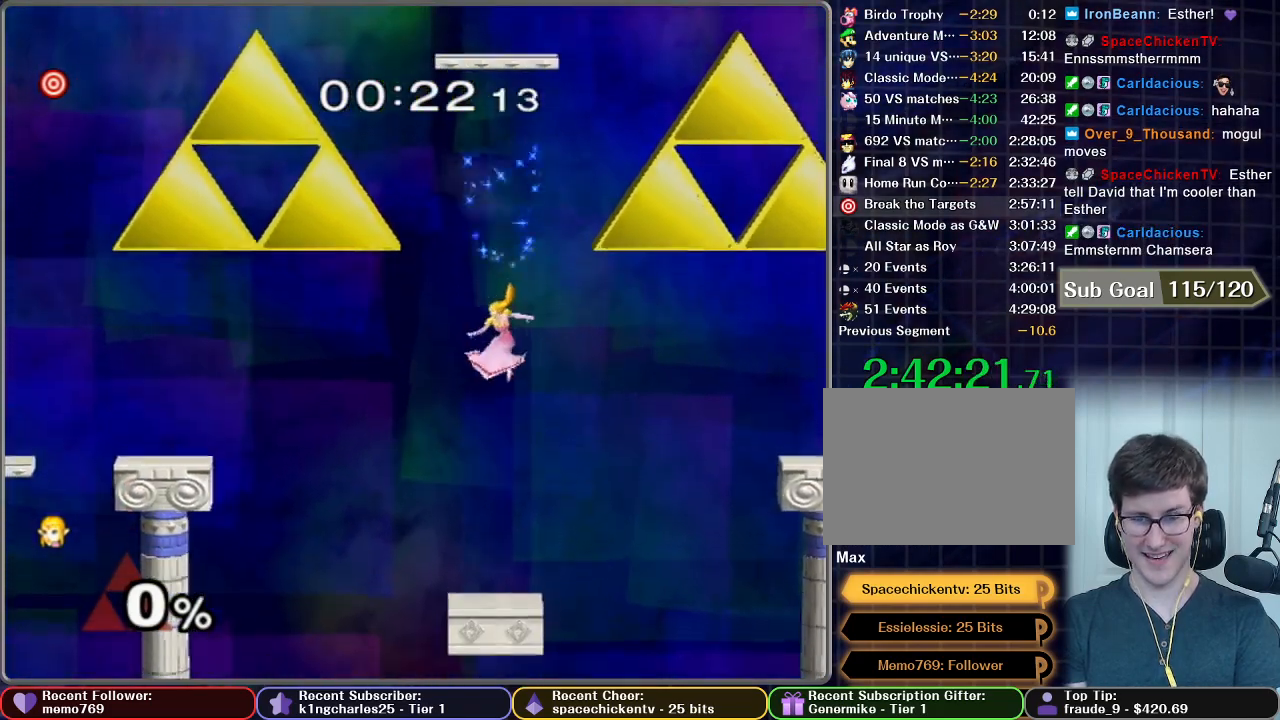
{"buttons": [], "left_stick": "center", "right_stick": "center", "events": [[66, "left_stick", "down-left"], [166, "A", "up"], [183, "left_stick", "center"]]}
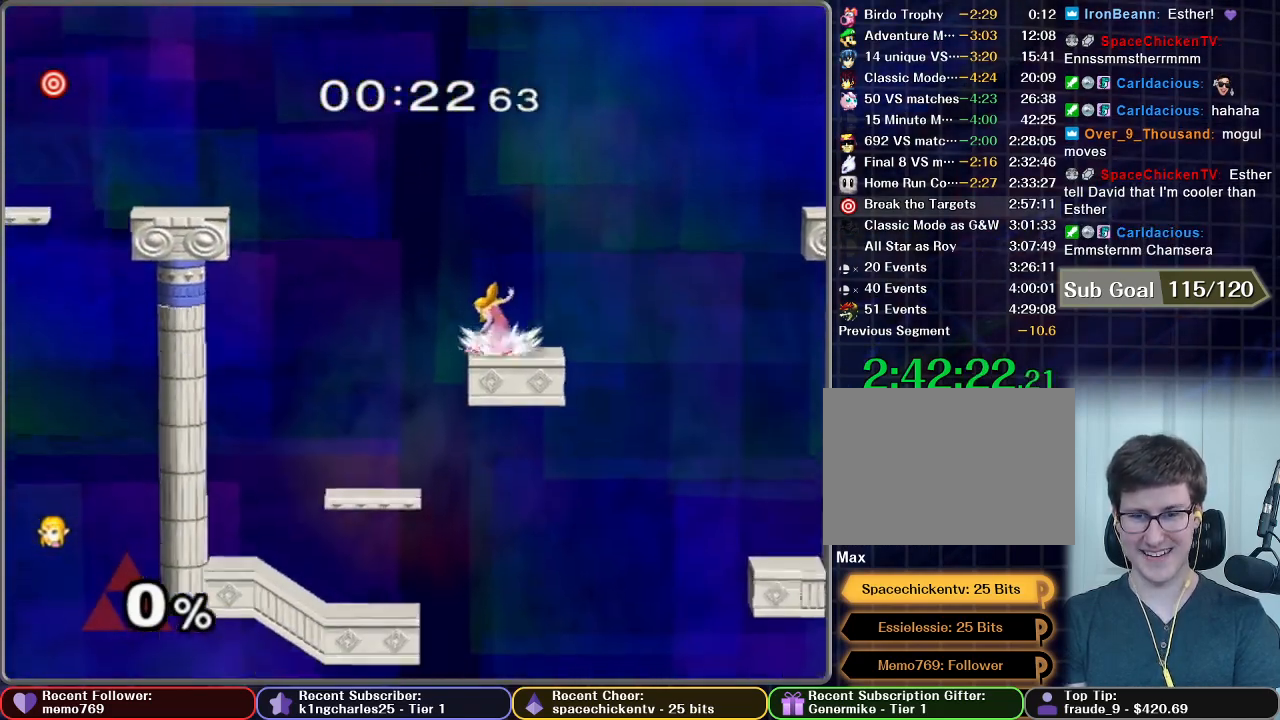
{"buttons": [], "left_stick": "left", "right_stick": "center", "events": [[134, "X", "down"], [150, "left_stick", "left"], [234, "X", "up"]]}
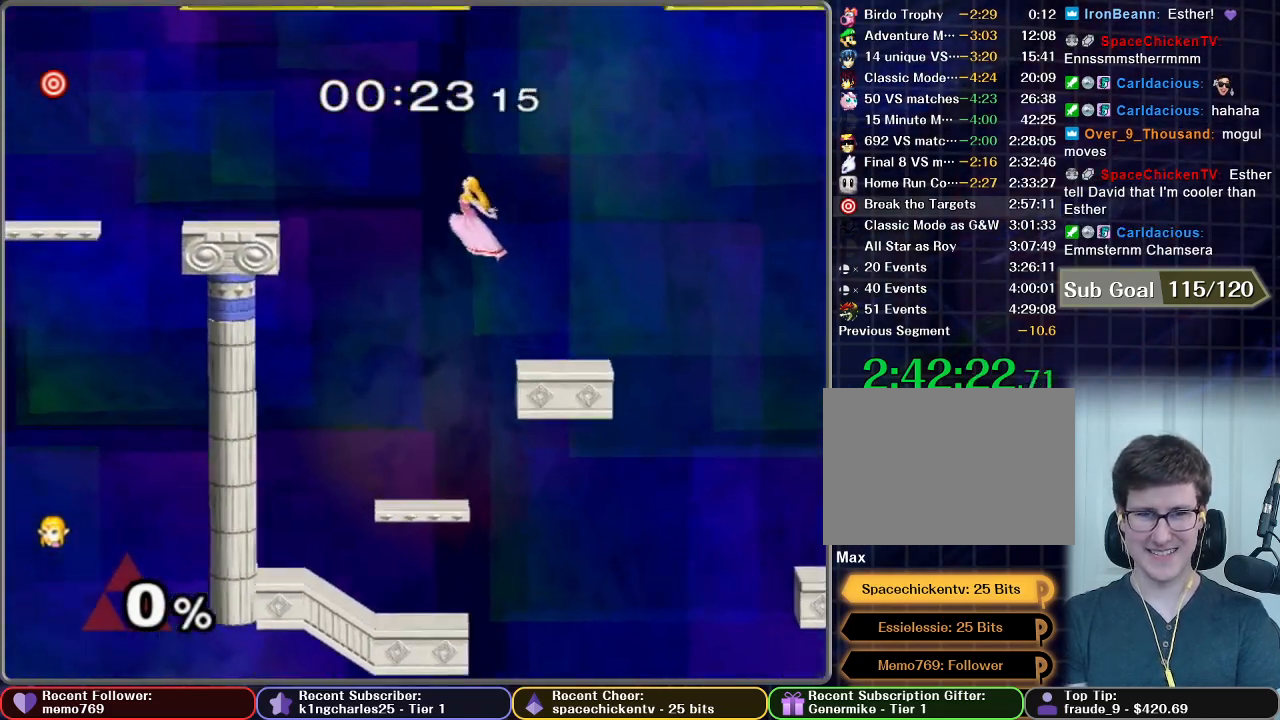
{"buttons": [], "left_stick": "left", "right_stick": "center", "events": [[400, "X", "down"], [467, "X", "up"]]}
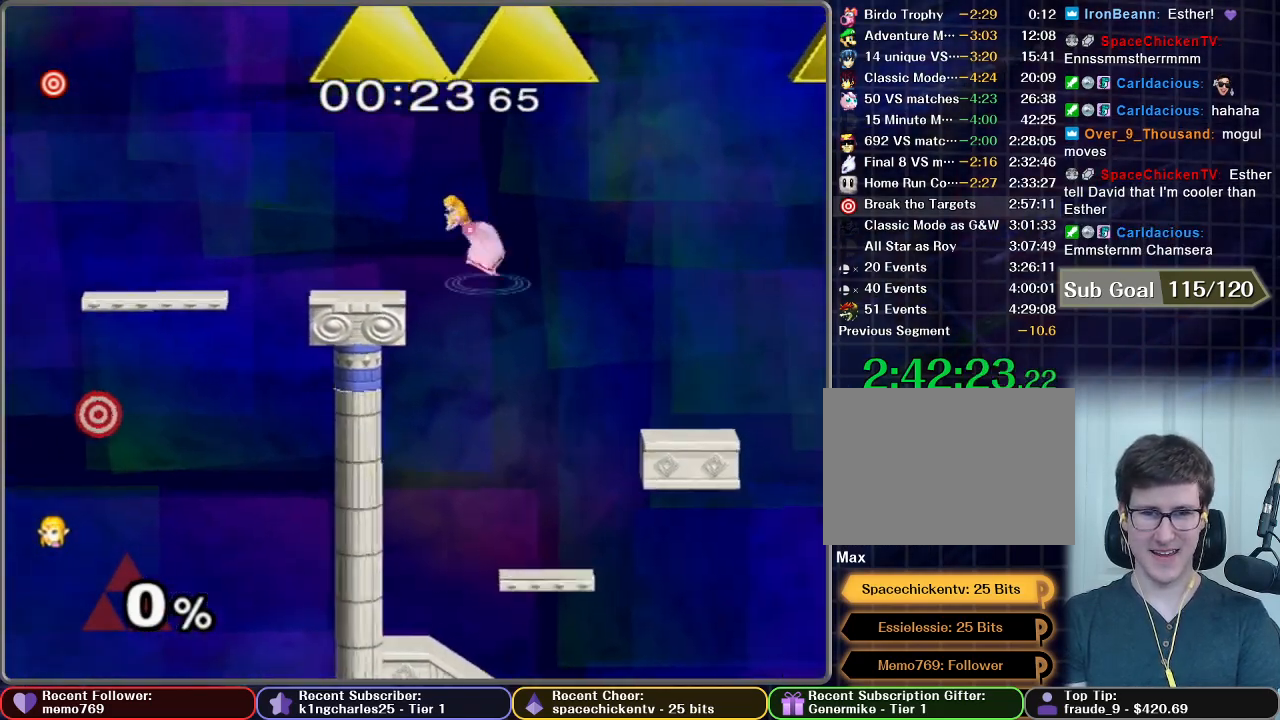
{"buttons": [], "left_stick": "down-right", "right_stick": "center", "events": [[84, "left_stick", "center"], [334, "left_stick", "down-right"]]}
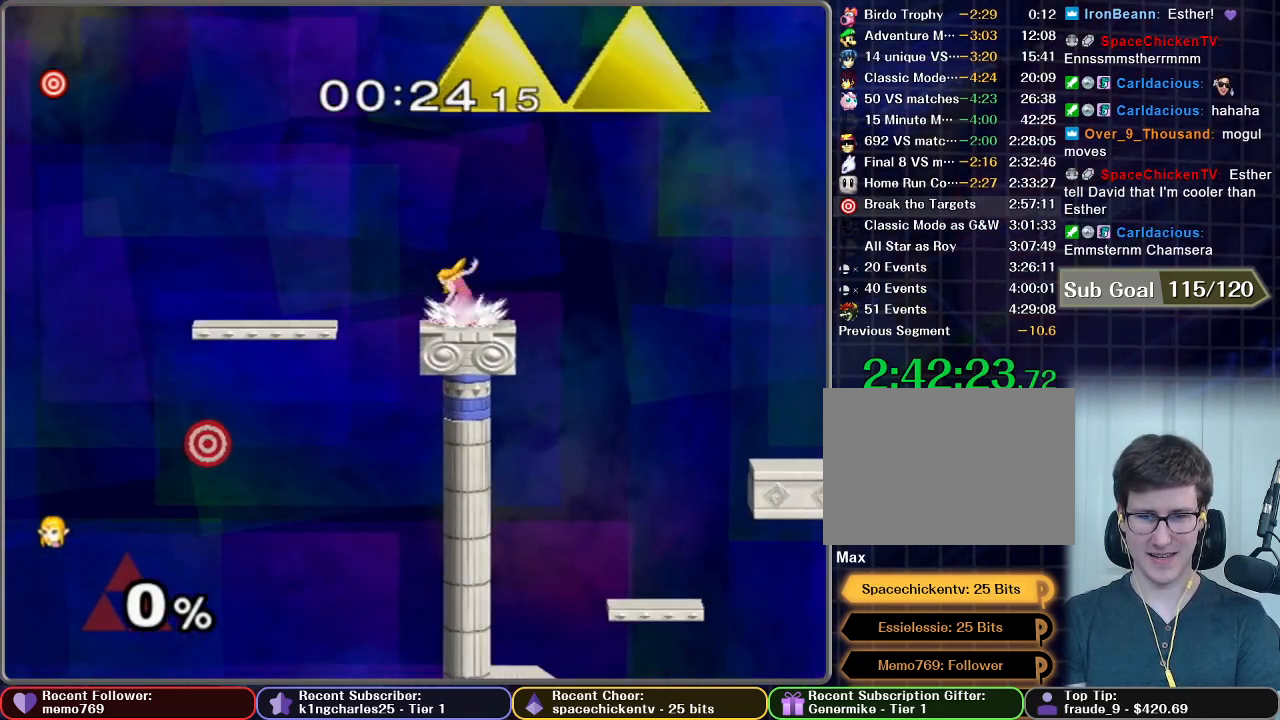
{"buttons": [], "left_stick": "left", "right_stick": "center", "events": [[16, "left_stick", "center"], [283, "left_stick", "left"]]}
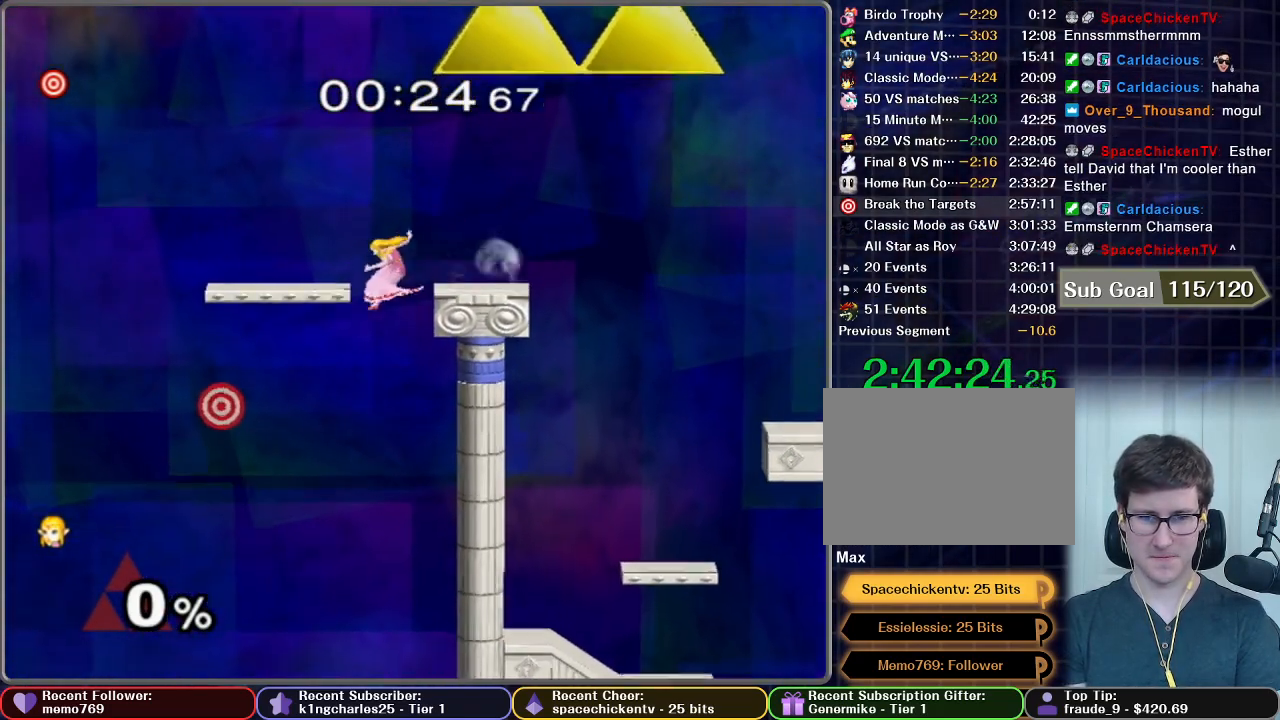
{"buttons": [], "left_stick": "center", "right_stick": "center", "events": [[350, "left_stick", "center"]]}
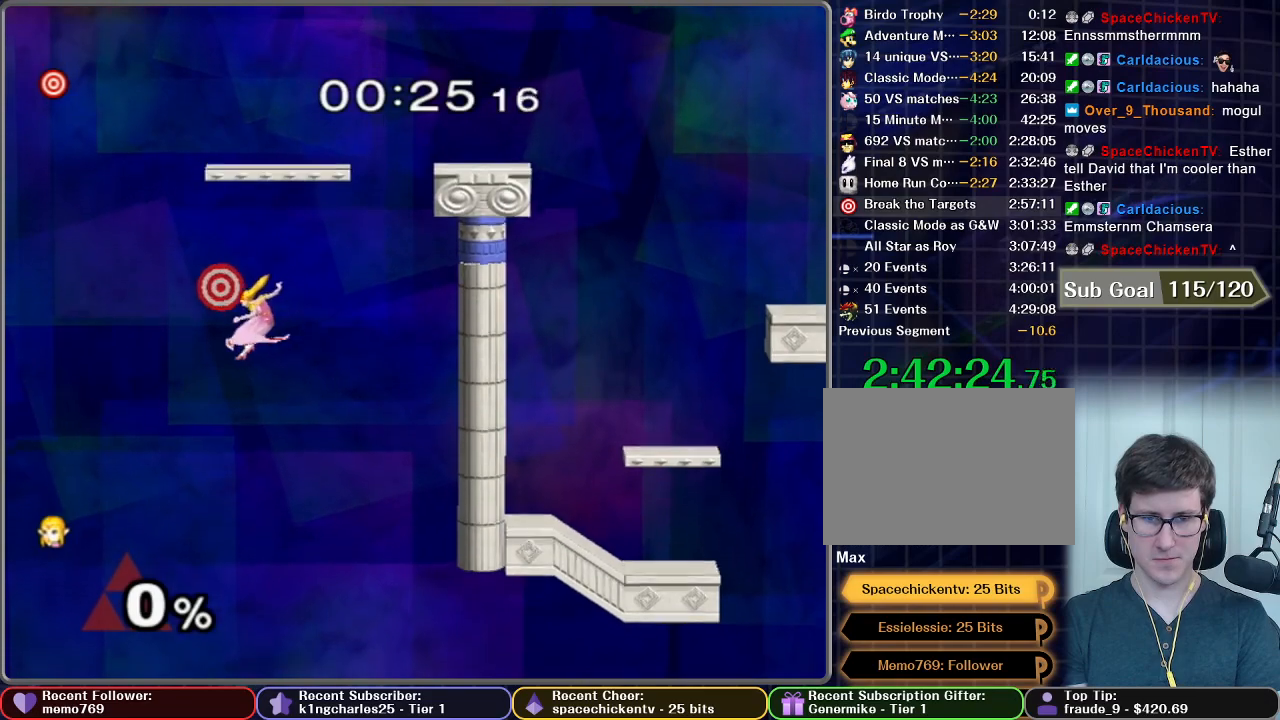
{"buttons": ["A"], "left_stick": "center", "right_stick": "center", "events": [[116, "X", "down"], [233, "A", "down"], [333, "X", "up"]]}
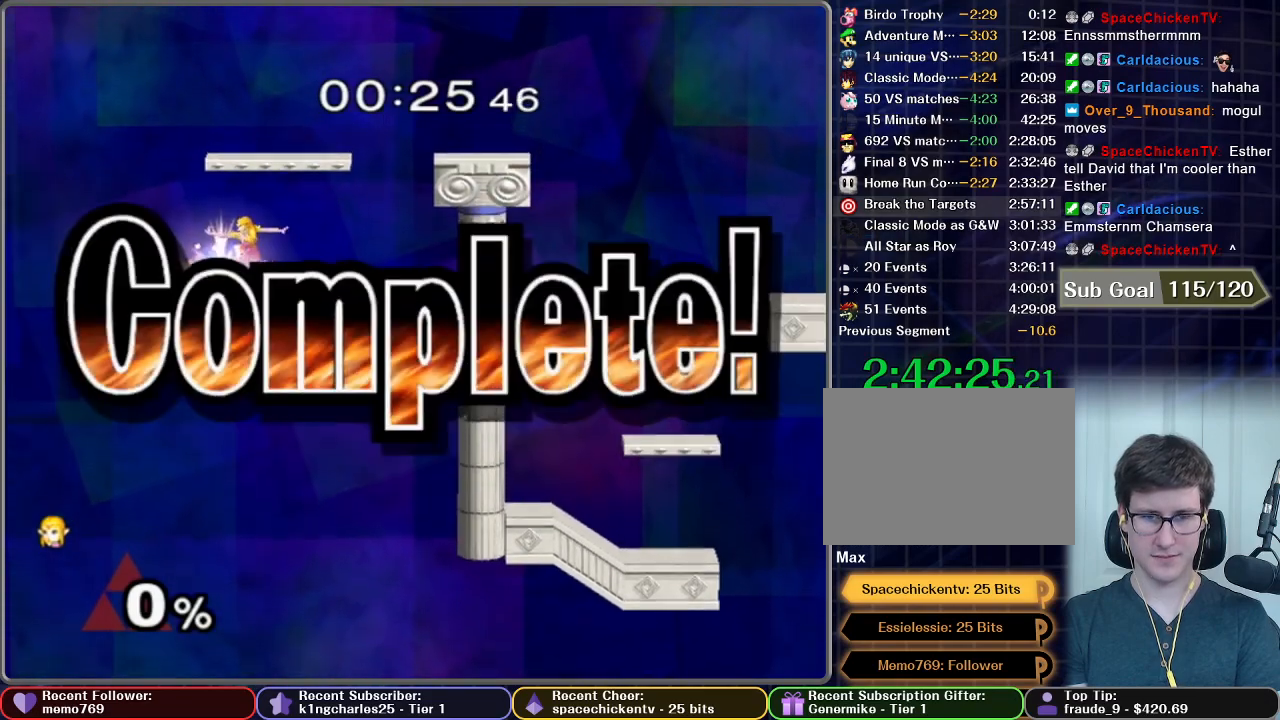
{"buttons": ["A"], "left_stick": "center", "right_stick": "center", "events": []}
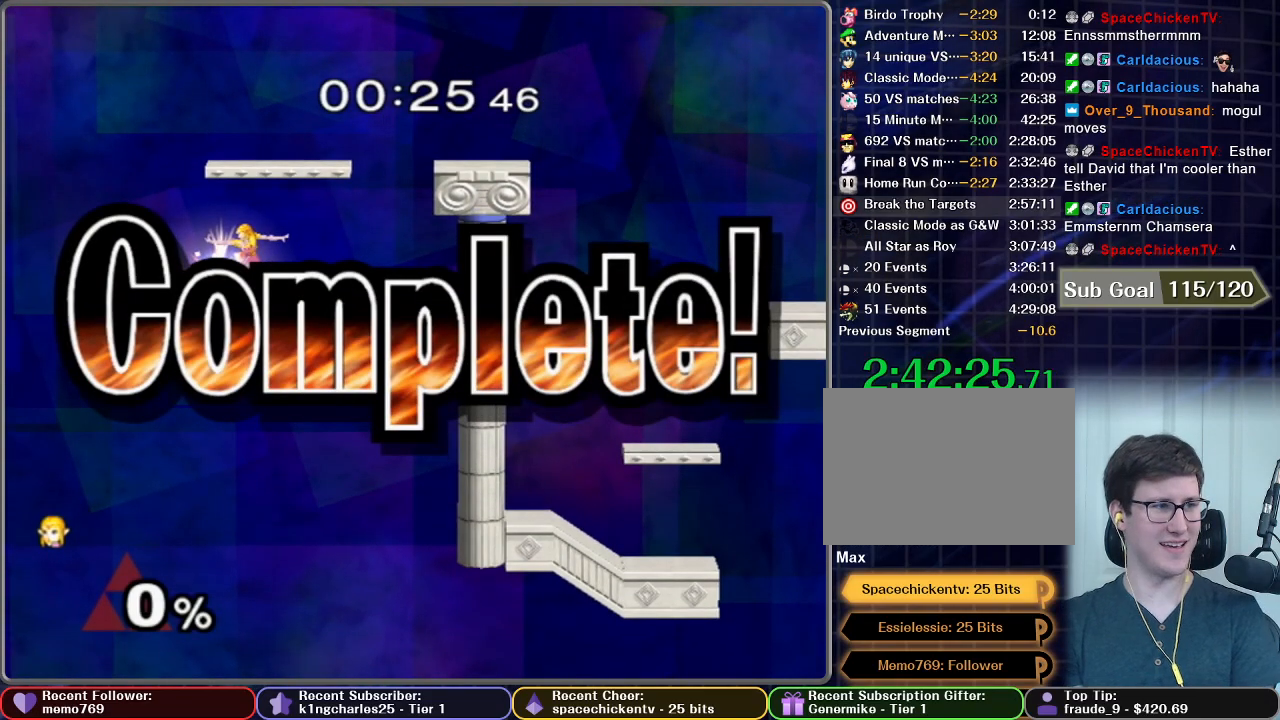
{"buttons": [], "left_stick": "center", "right_stick": "center", "events": [[117, "A", "up"]]}
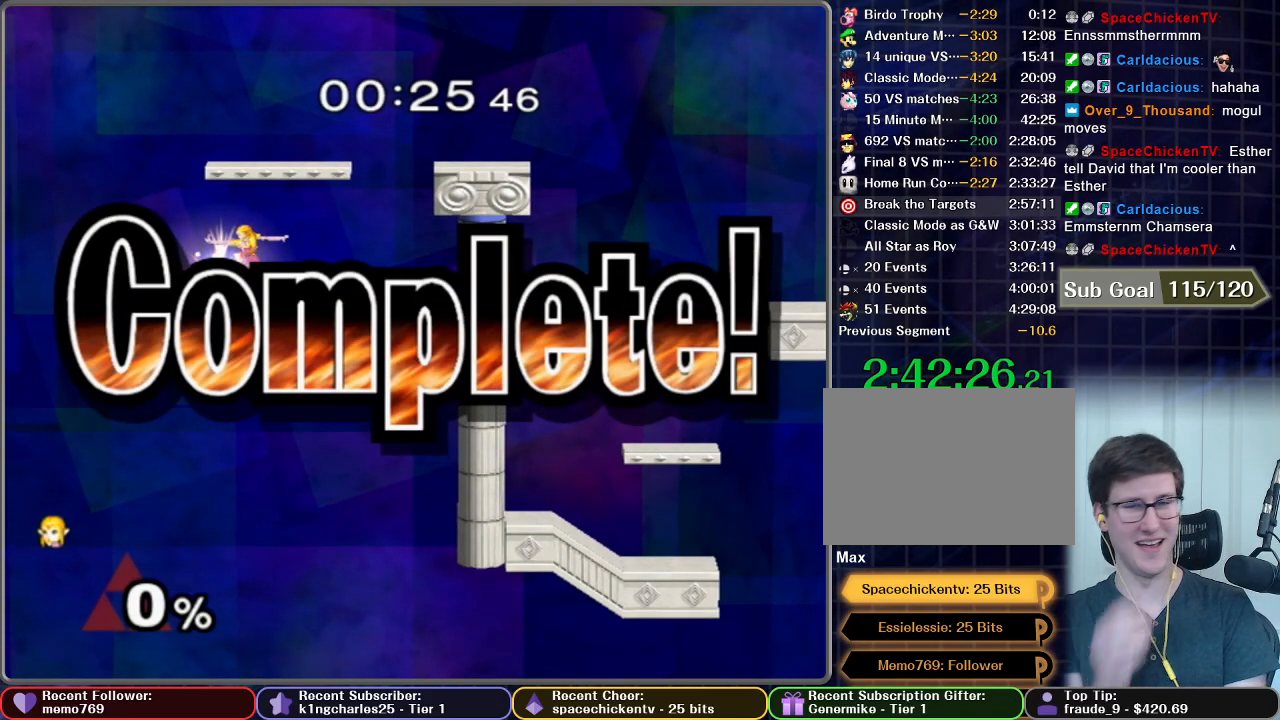
{"buttons": [], "left_stick": "center", "right_stick": "center", "events": []}
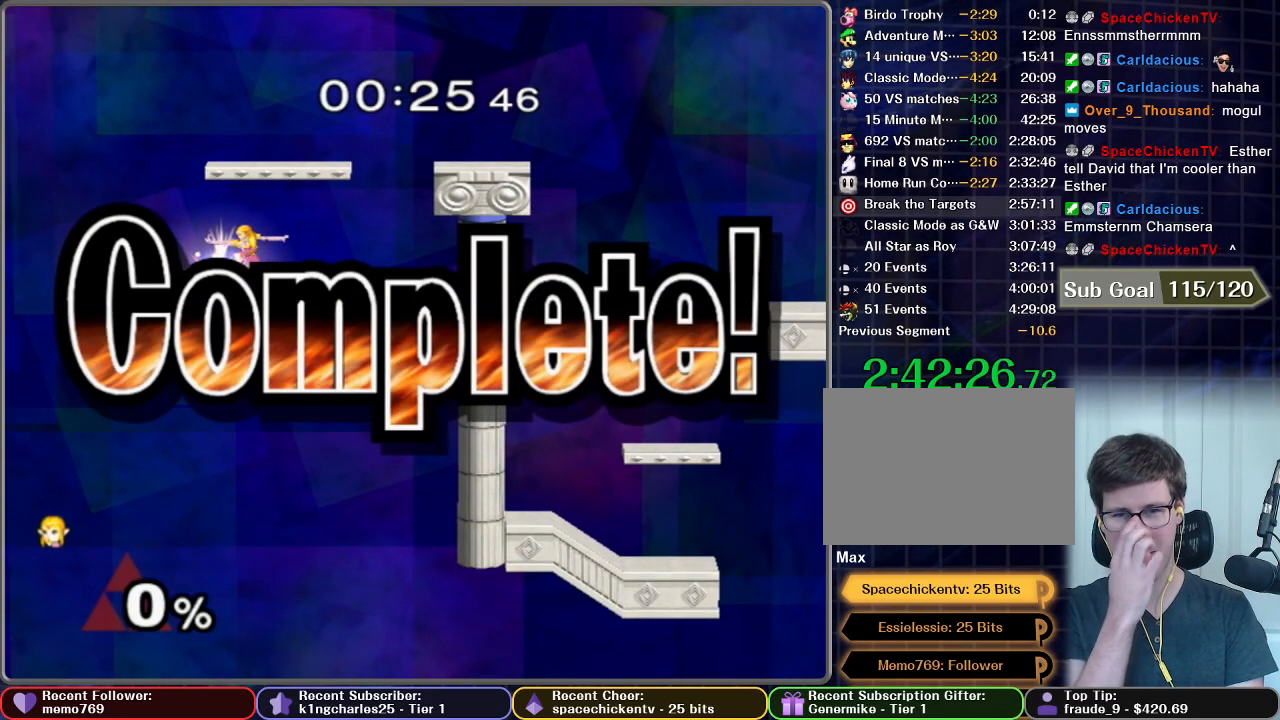
{"buttons": ["START"], "left_stick": "center", "right_stick": "center", "events": [[200, "START", "down"], [350, "START", "up"], [434, "START", "down"]]}
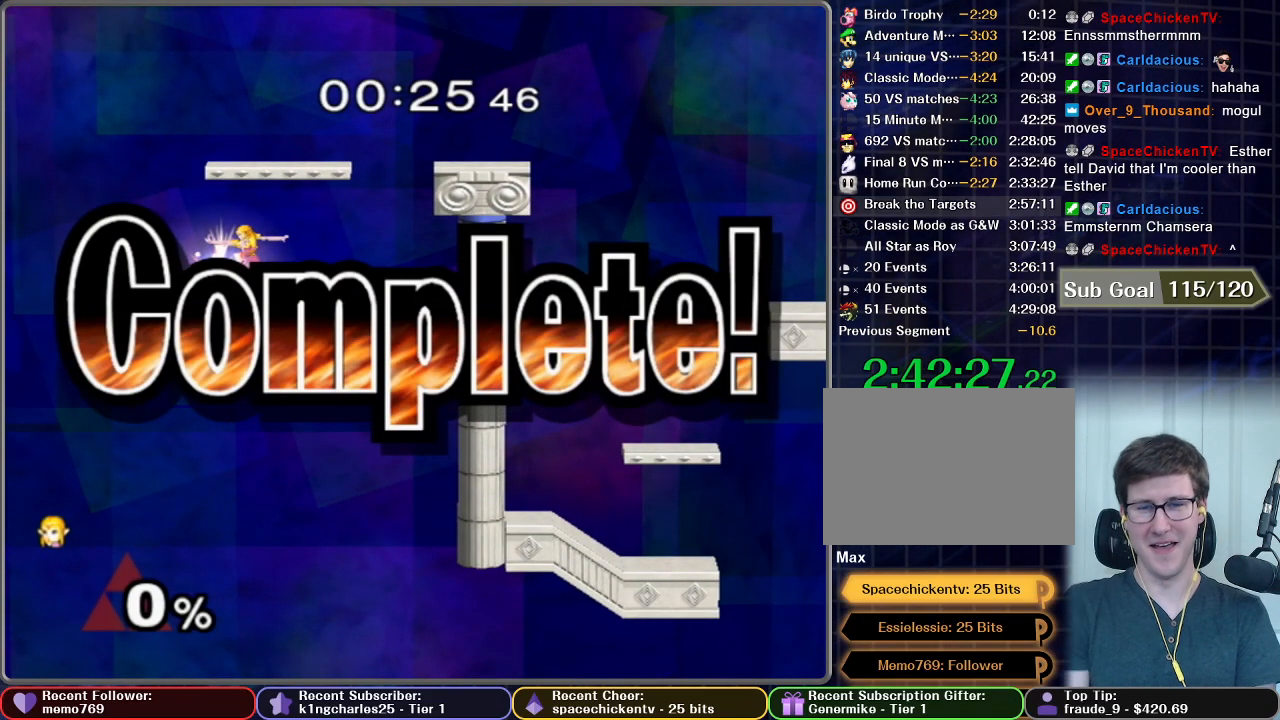
{"buttons": [], "left_stick": "center", "right_stick": "center", "events": [[67, "START", "up"]]}
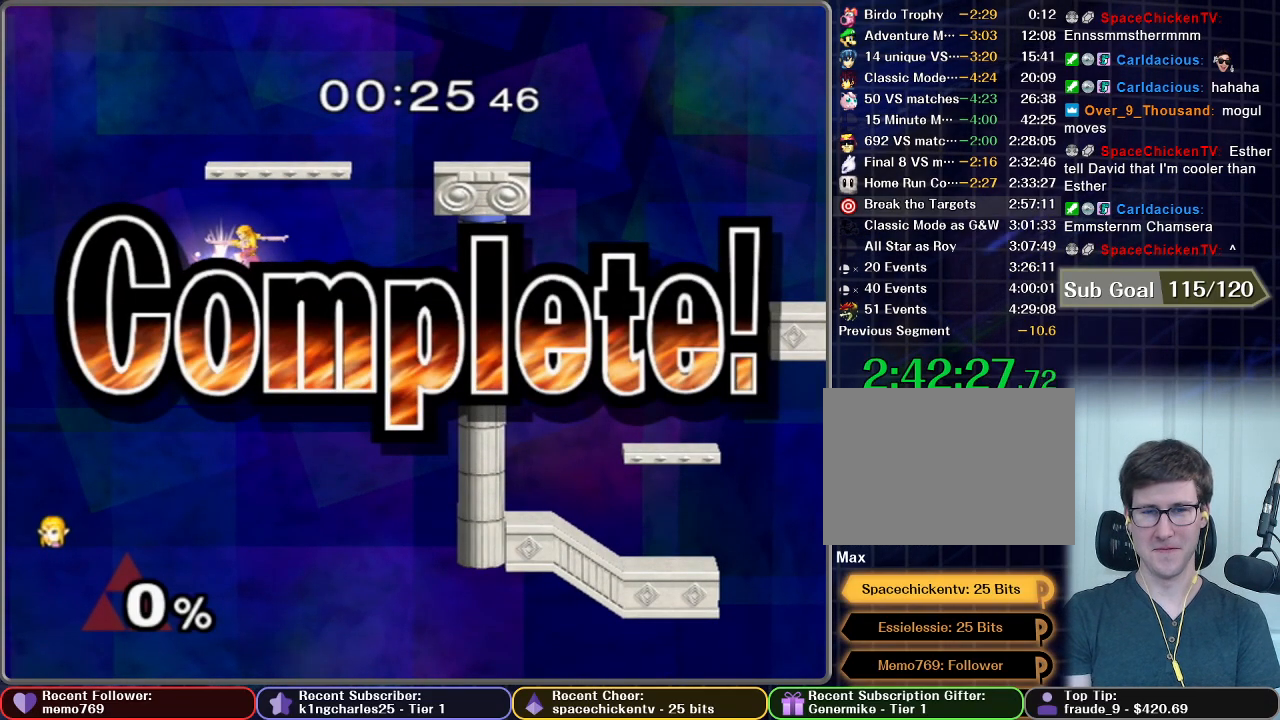
{"buttons": [], "left_stick": "center", "right_stick": "center", "events": []}
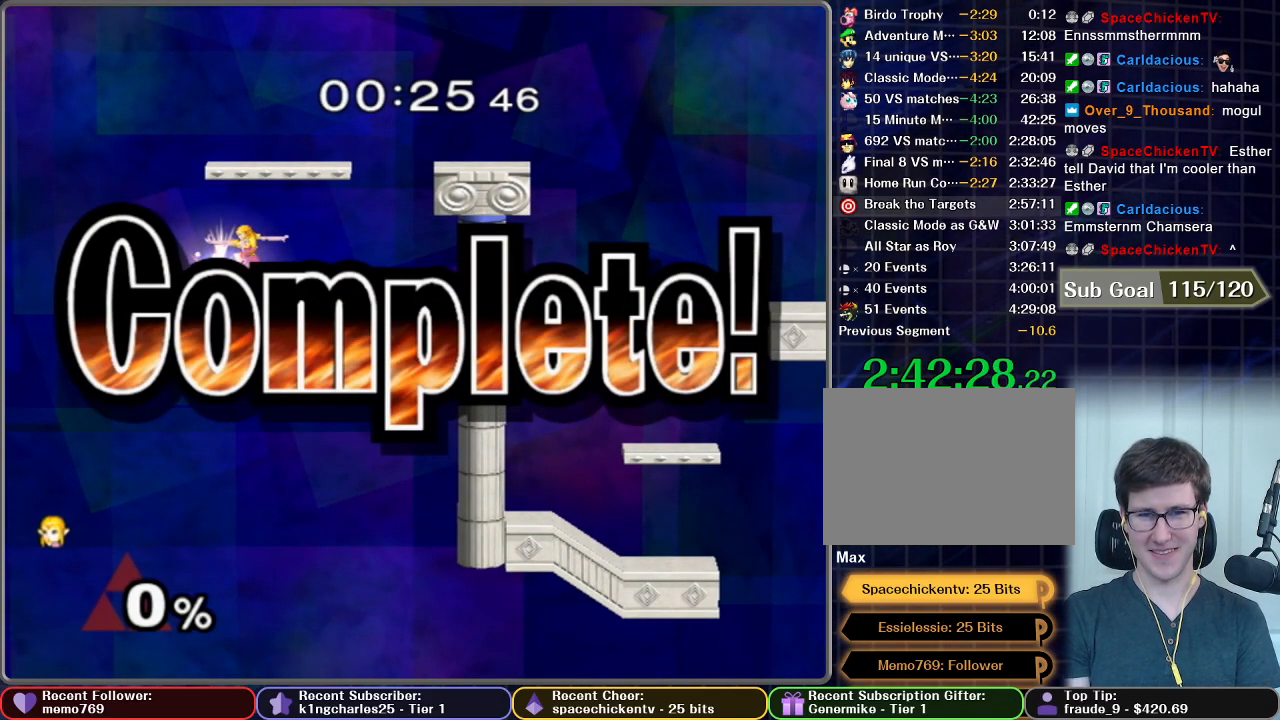
{"buttons": [], "left_stick": "up-right", "right_stick": "center", "events": [[267, "left_stick", "up-right"]]}
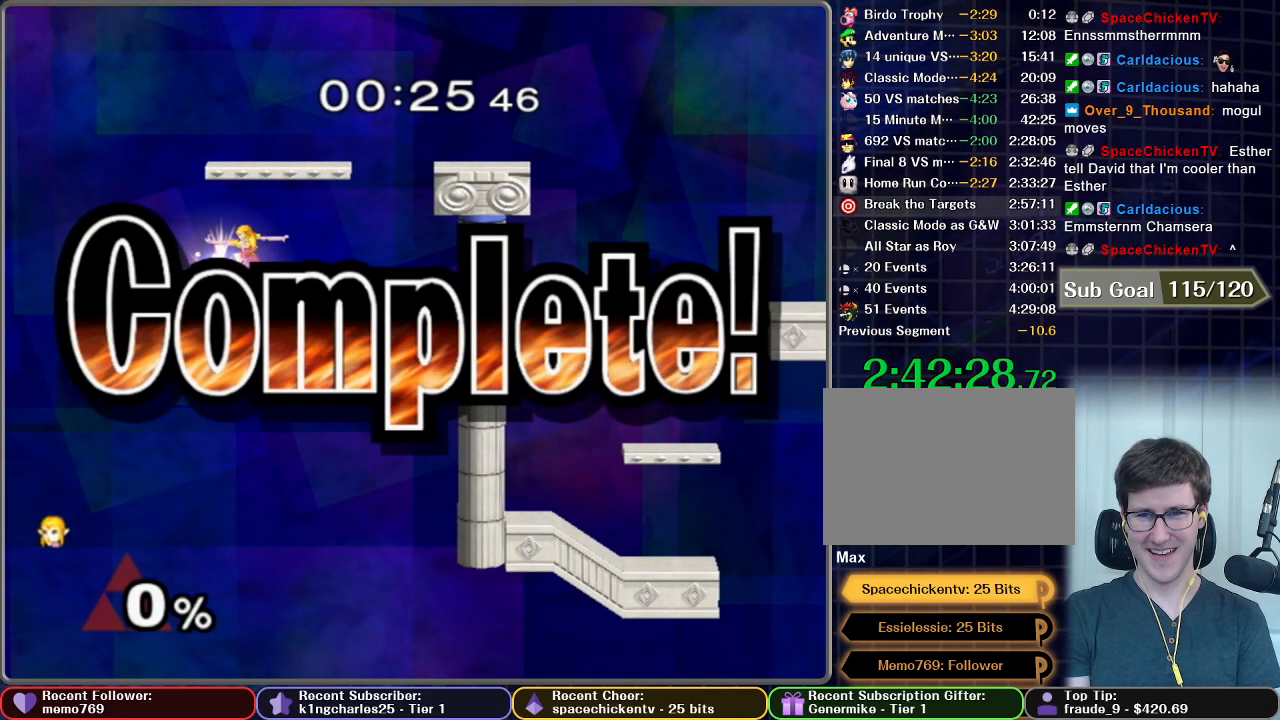
{"buttons": [], "left_stick": "up-right", "right_stick": "center", "events": []}
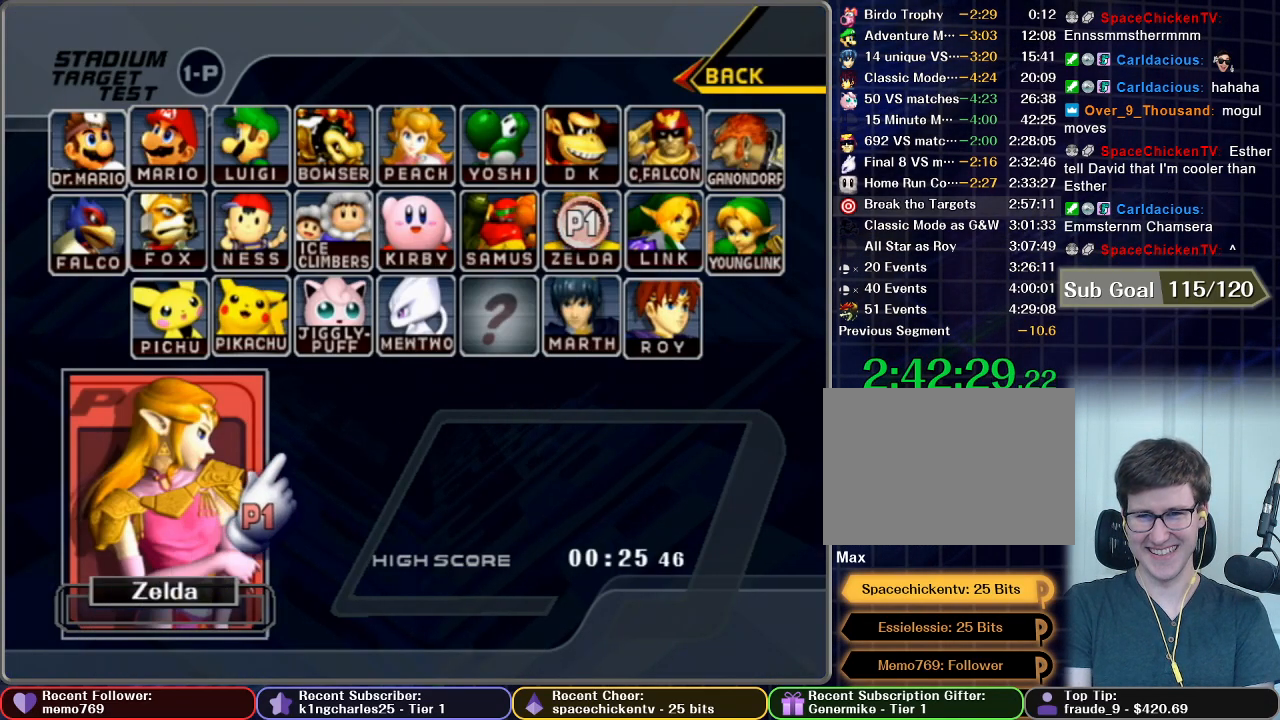
{"buttons": [], "left_stick": "up-right", "right_stick": "center", "events": []}
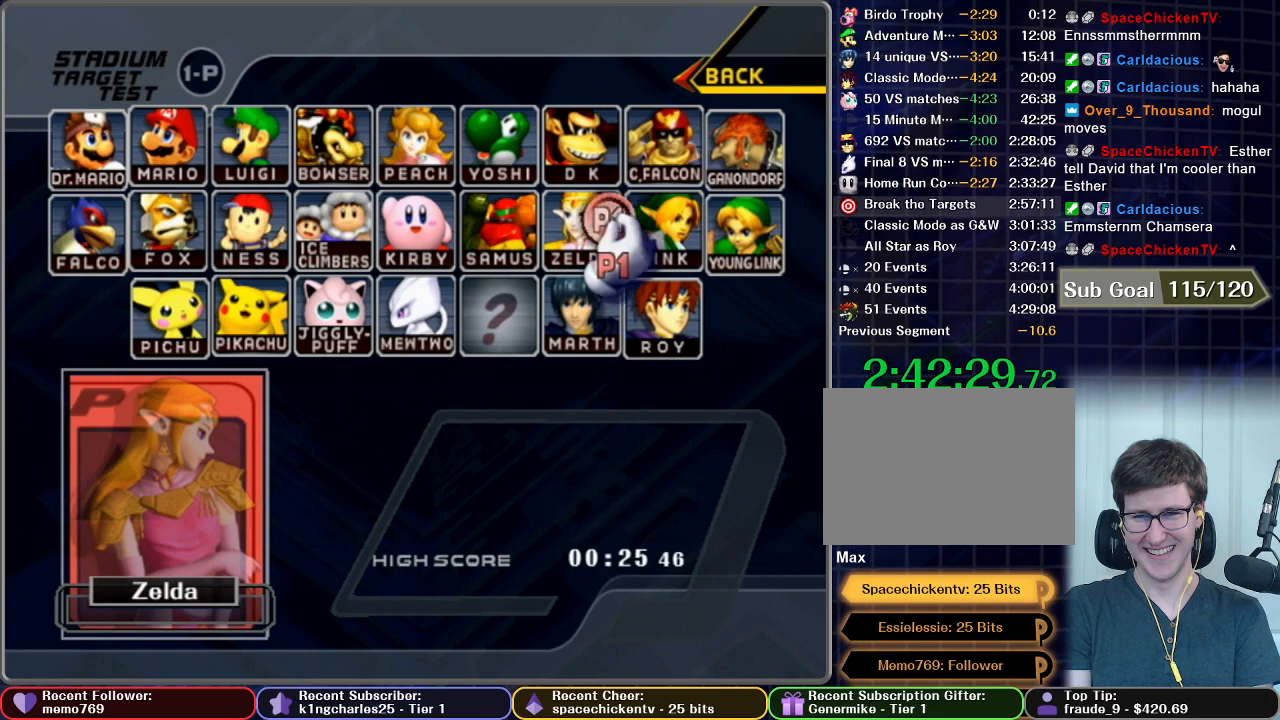
{"buttons": [], "left_stick": "center", "right_stick": "center", "events": [[50, "B", "down"], [100, "left_stick", "center"], [117, "B", "up"], [400, "A", "down"], [500, "A", "up"]]}
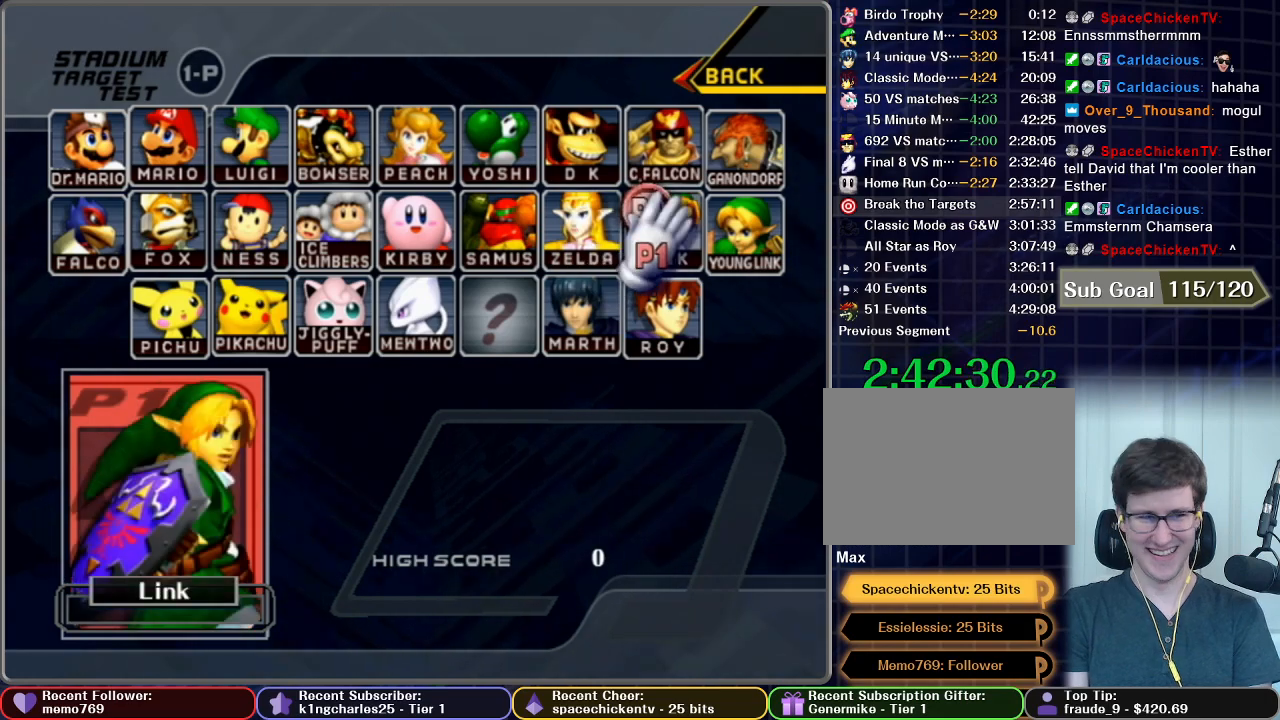
{"buttons": [], "left_stick": "center", "right_stick": "center", "events": [[151, "START", "down"], [334, "START", "up"]]}
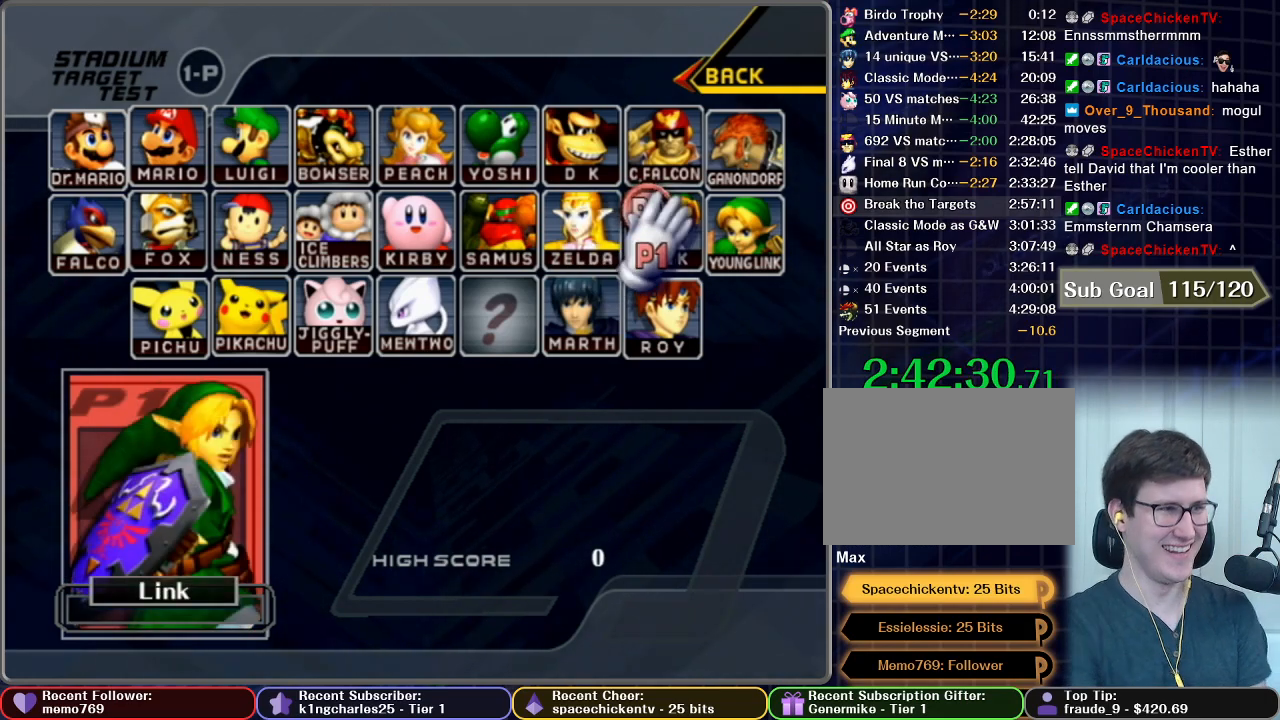
{"buttons": [], "left_stick": "center", "right_stick": "center", "events": []}
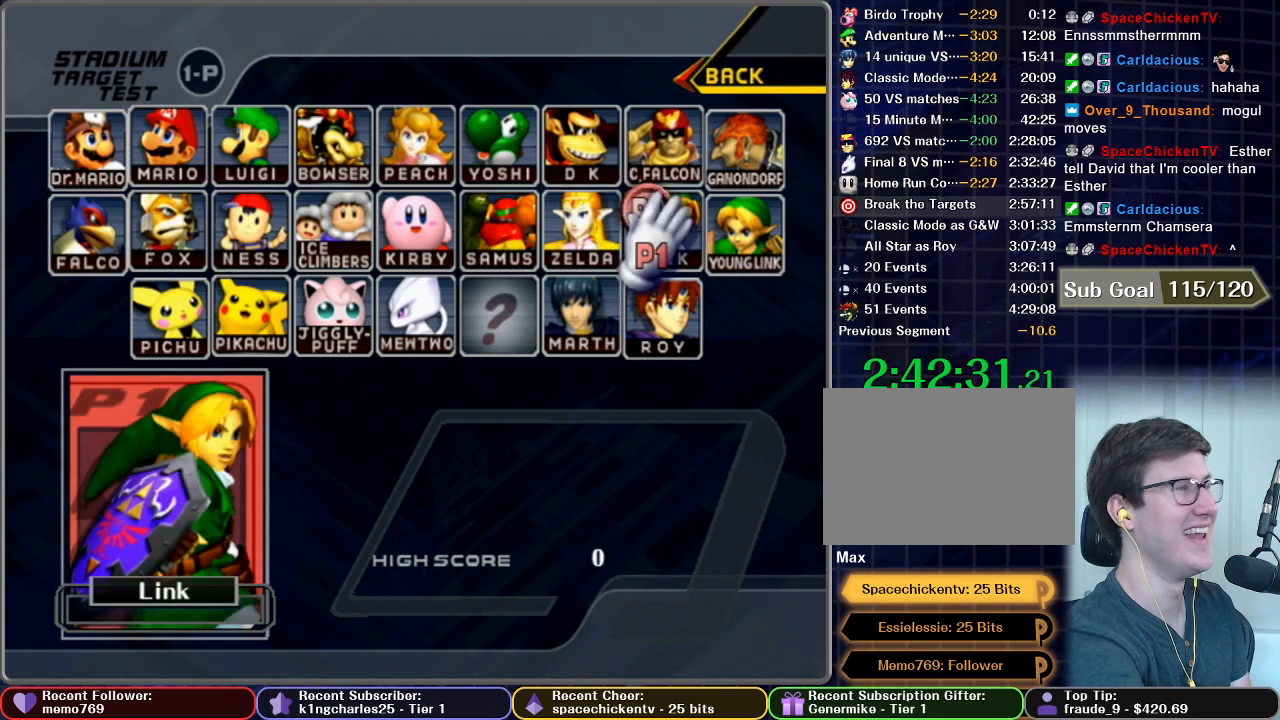
{"buttons": [], "left_stick": "center", "right_stick": "center", "events": []}
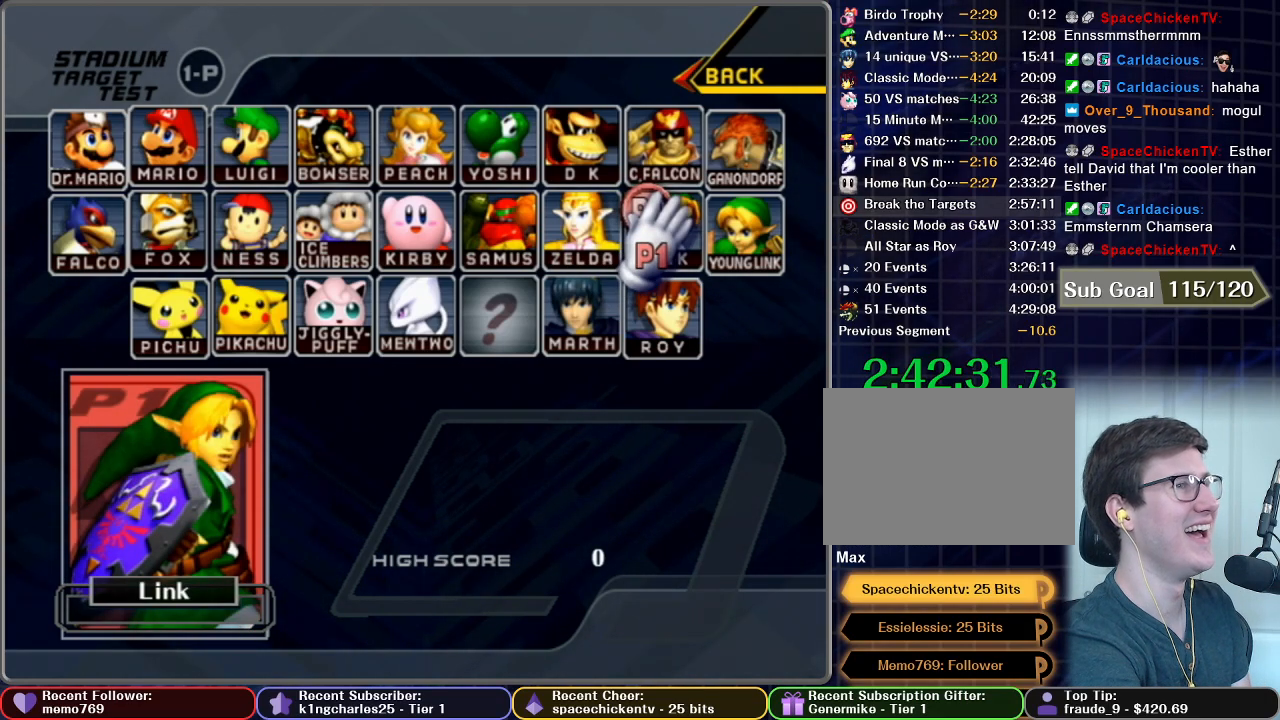
{"buttons": [], "left_stick": "center", "right_stick": "center", "events": []}
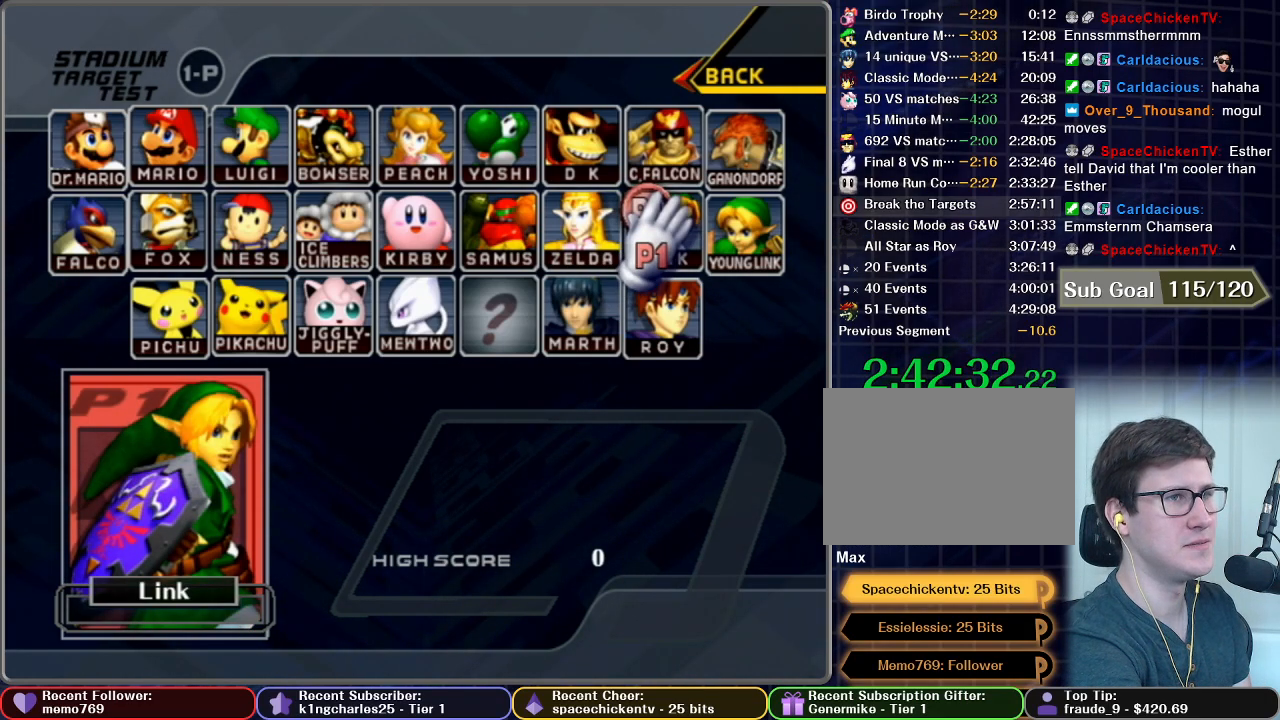
{"buttons": [], "left_stick": "center", "right_stick": "center", "events": []}
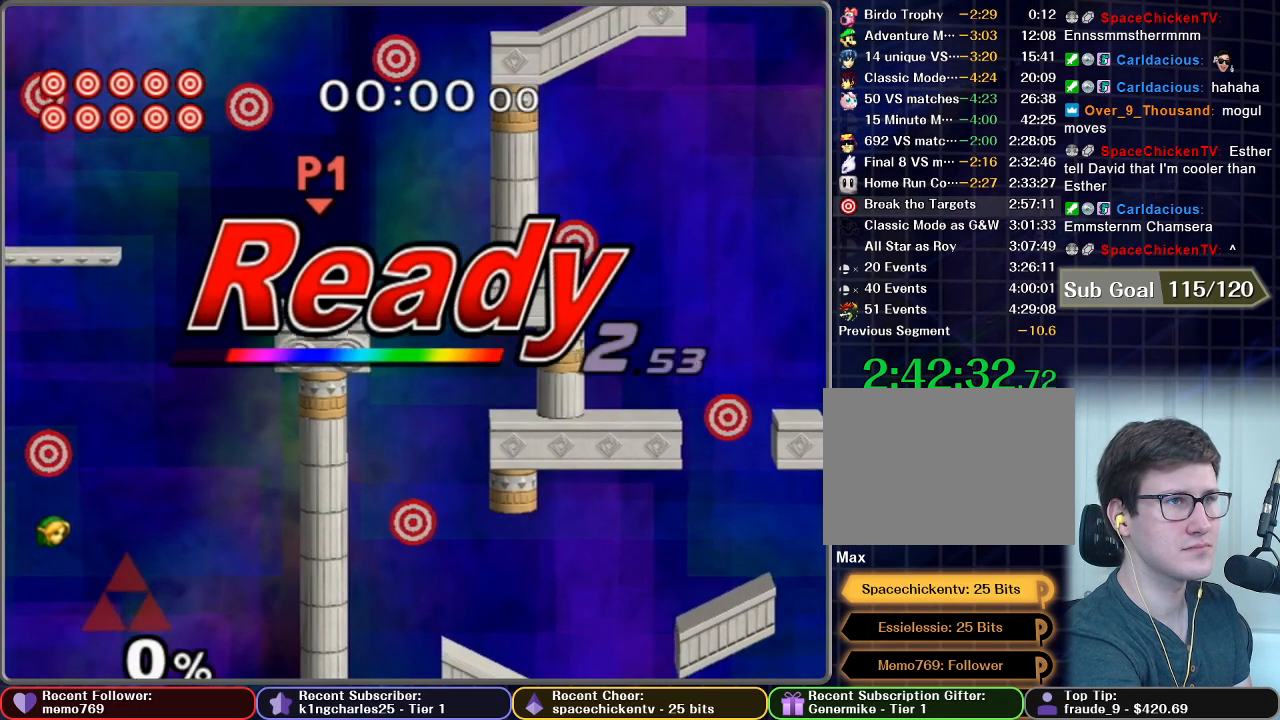
{"buttons": [], "left_stick": "center", "right_stick": "center", "events": []}